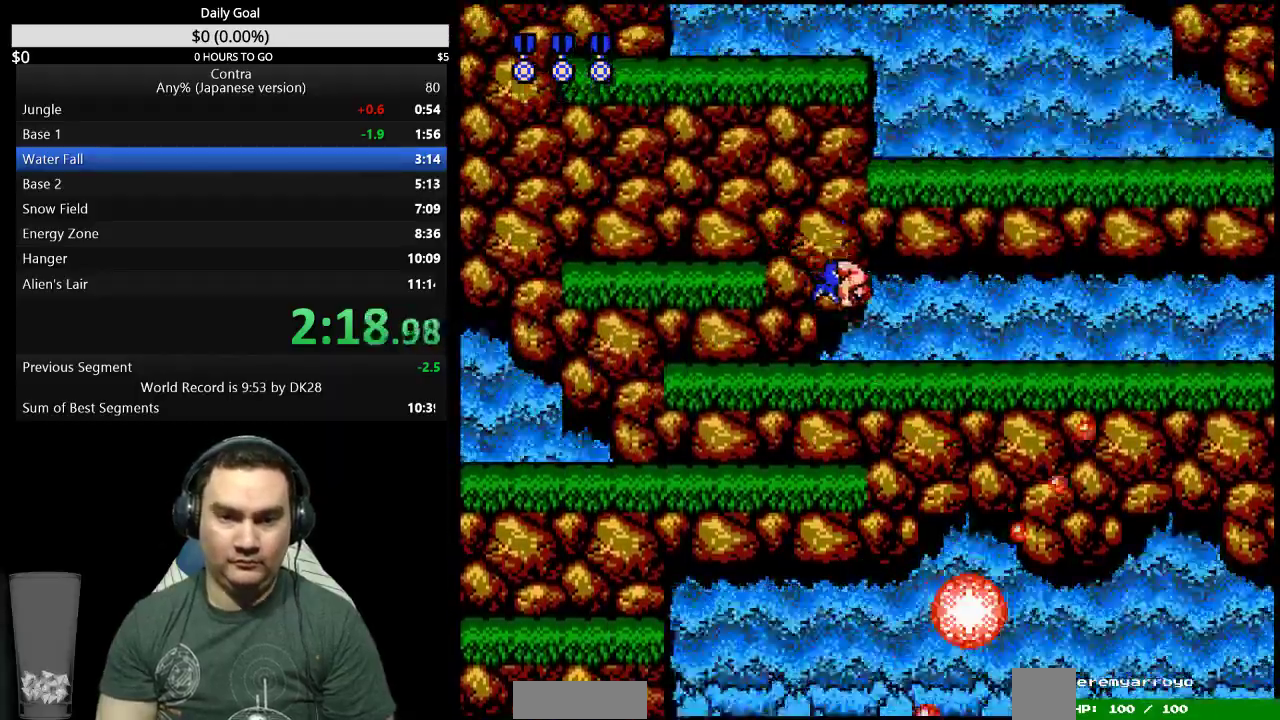
Gameplay with a controller (Nintendo layout); each line is a JSON object with the inputs held at the frame after it. "events" lists button and stick changes between this image and that frame as [ms after this image, input, new state], when the widget could be followed in between. Not read: L3 R3 SELECT START.
{"buttons": ["DPAD_LEFT"], "events": [[67, "DPAD_RIGHT", "up"], [100, "DPAD_LEFT", "down"], [133, "A", "down"], [200, "A", "up"]]}
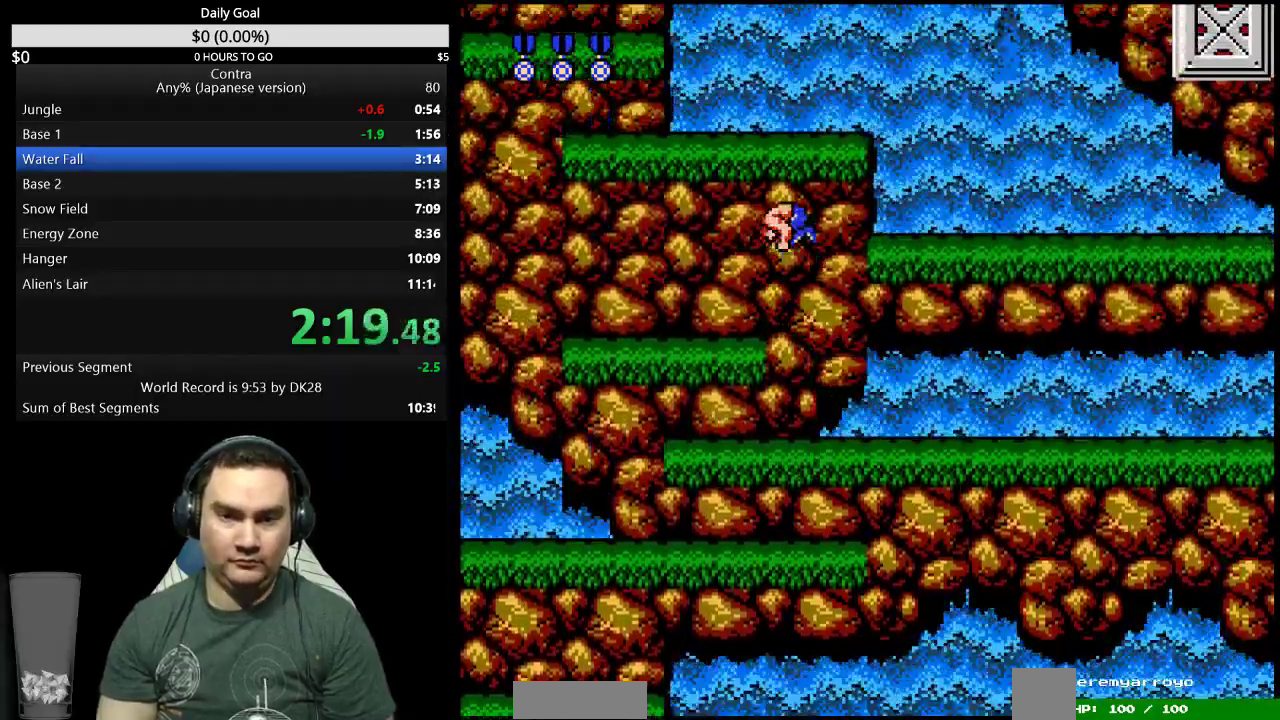
{"buttons": ["DPAD_RIGHT"], "events": [[267, "DPAD_LEFT", "up"], [400, "DPAD_RIGHT", "down"]]}
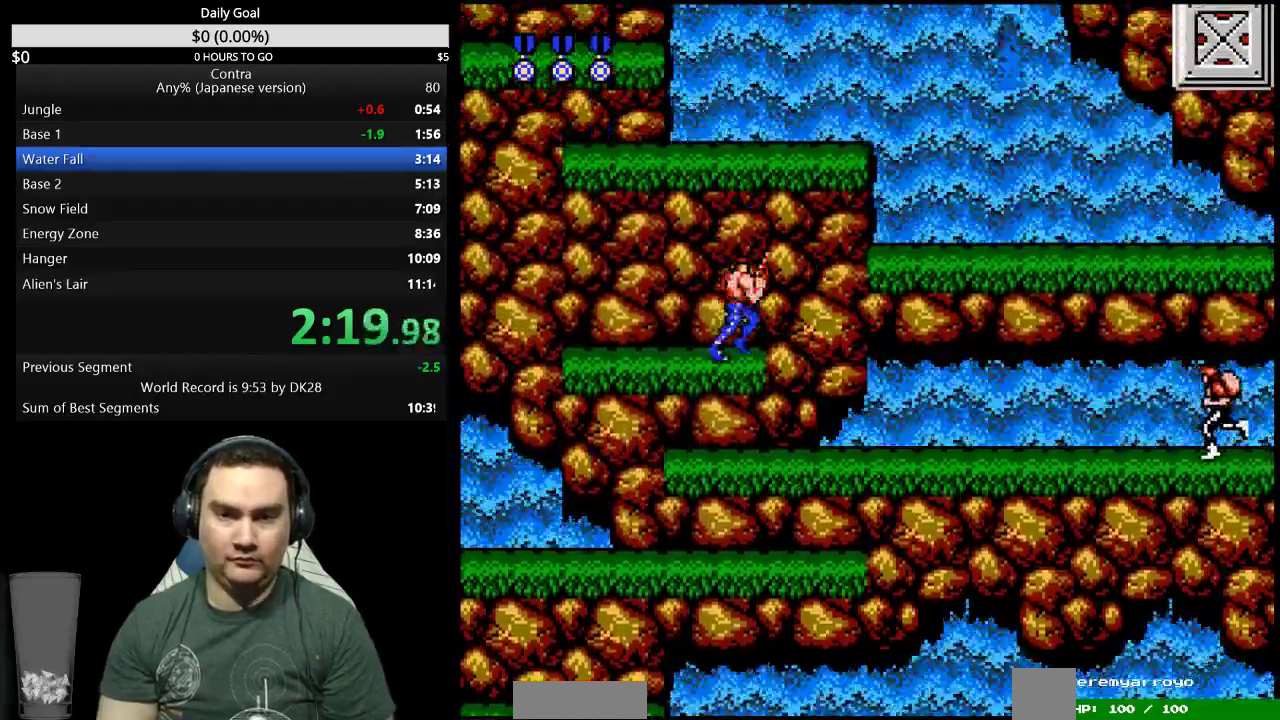
{"buttons": ["DPAD_RIGHT"], "events": [[33, "A", "down"], [100, "A", "up"]]}
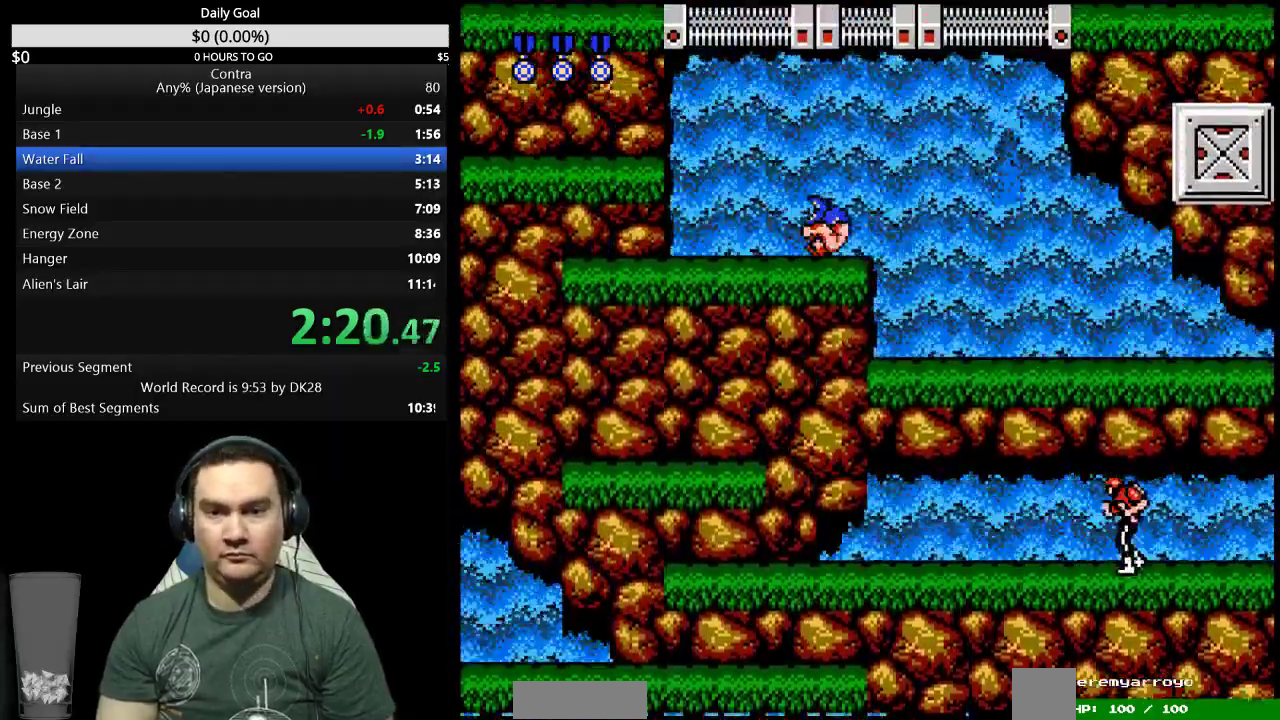
{"buttons": ["DPAD_LEFT"], "events": [[400, "A", "down"], [400, "DPAD_RIGHT", "up"], [433, "DPAD_LEFT", "down"], [467, "A", "up"]]}
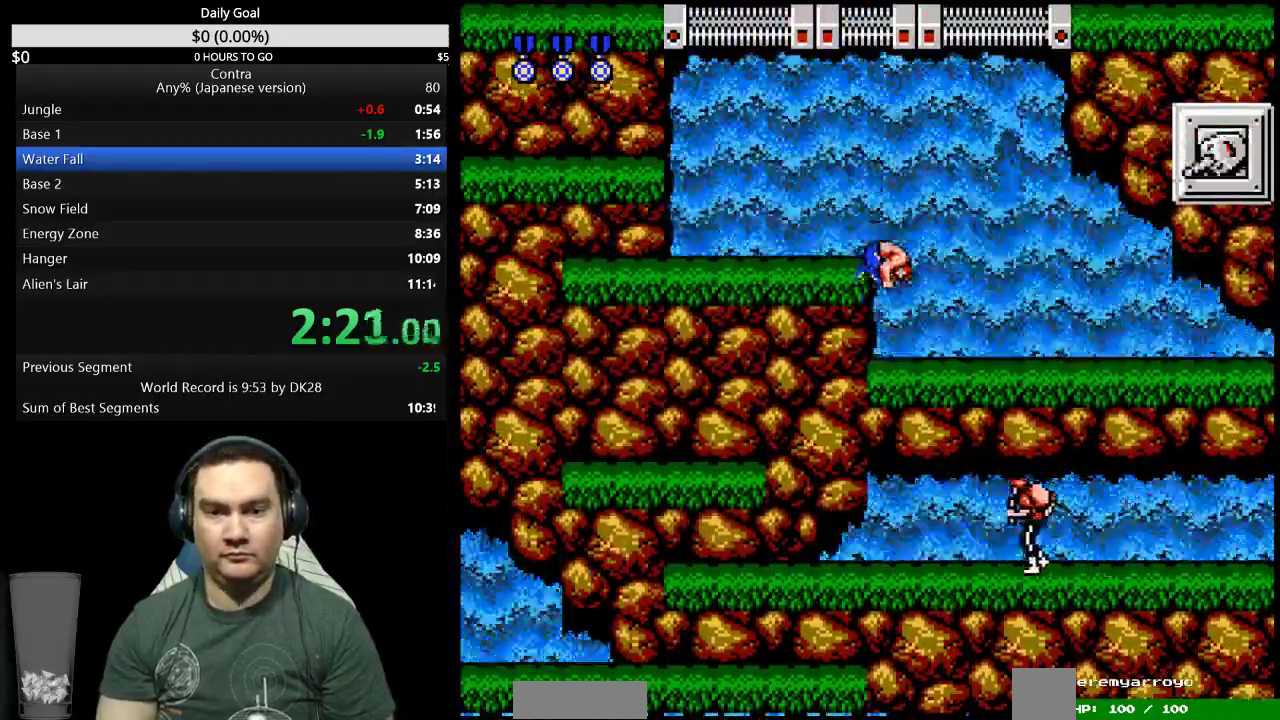
{"buttons": ["DPAD_LEFT"], "events": [[100, "B", "down"], [167, "B", "up"], [233, "B", "down"], [267, "B", "up"], [333, "B", "down"], [433, "B", "up"]]}
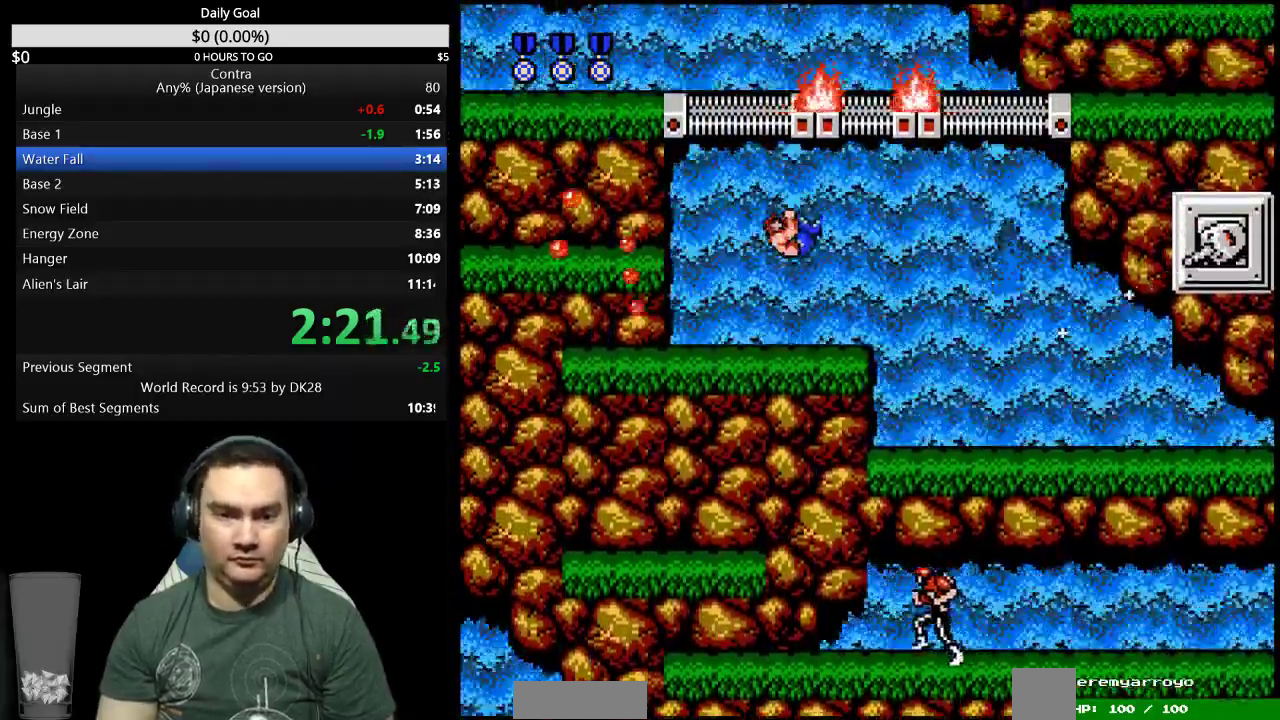
{"buttons": ["B", "DPAD_LEFT"], "events": [[300, "A", "down"], [367, "A", "up"], [467, "B", "down"]]}
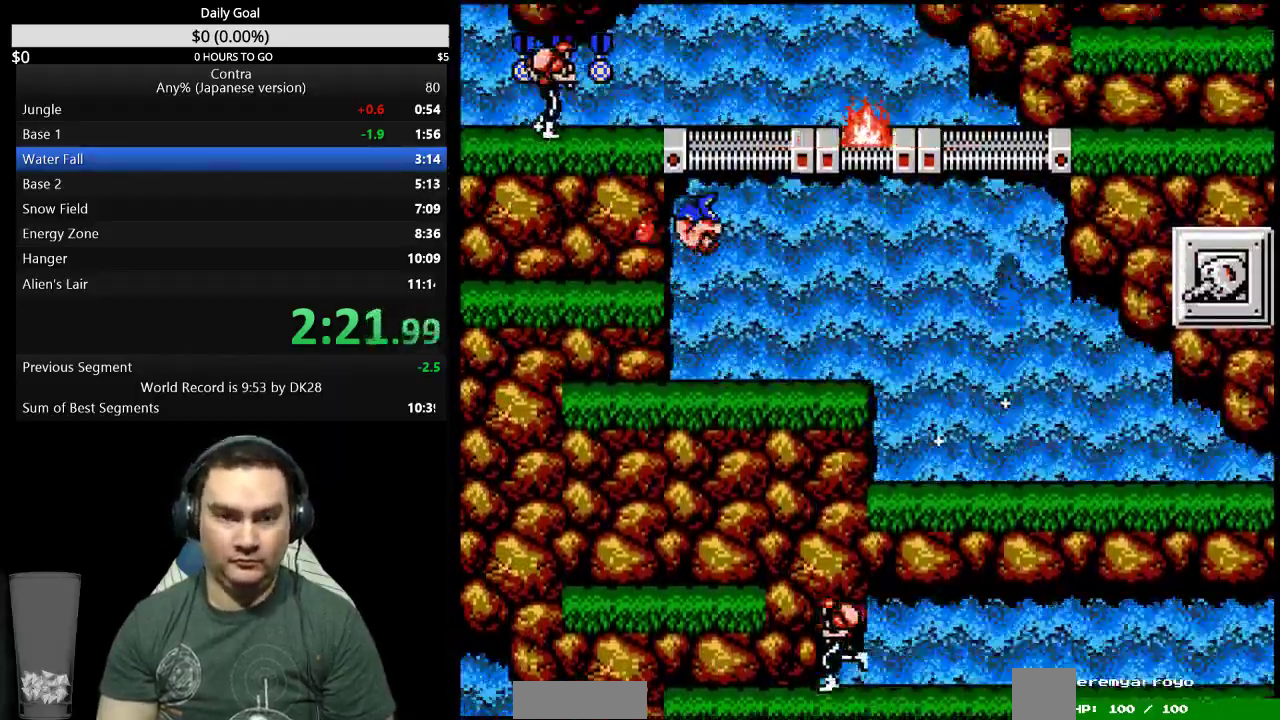
{"buttons": ["DPAD_LEFT"], "events": [[33, "B", "up"], [100, "B", "down"], [167, "DPAD_UP", "down"], [233, "B", "up"], [300, "B", "down"], [367, "B", "up"], [367, "DPAD_UP", "up"]]}
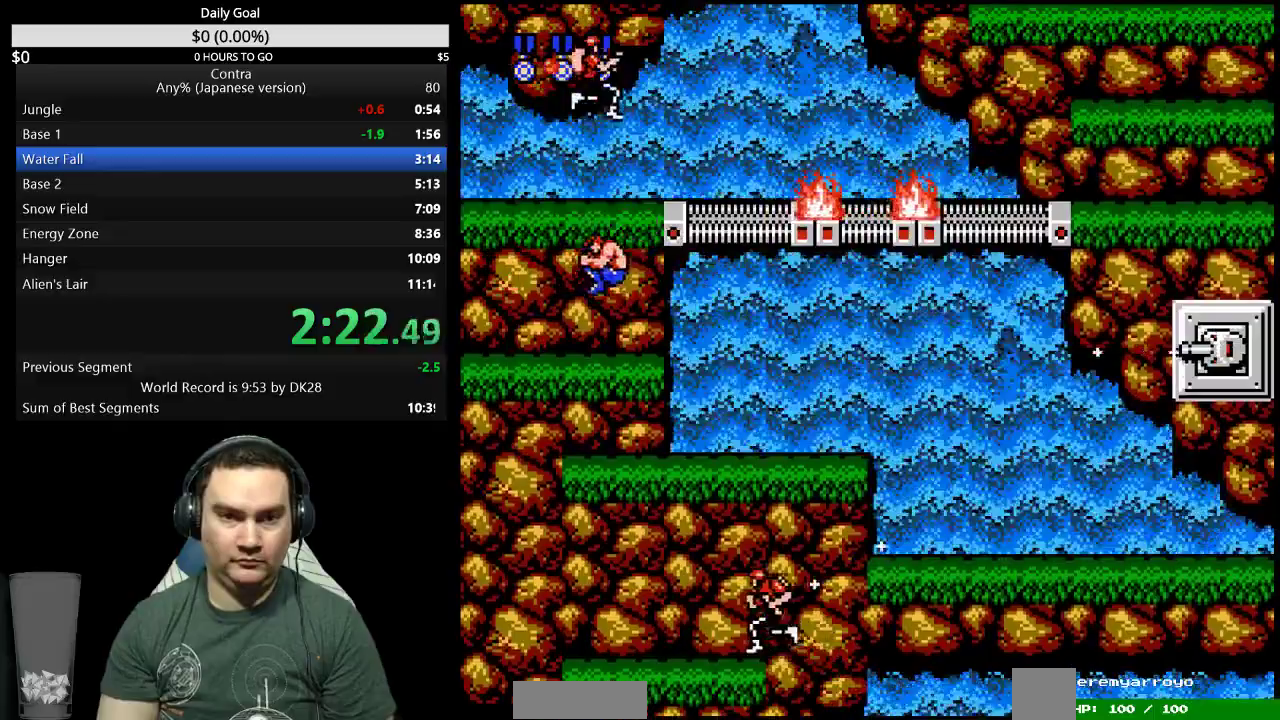
{"buttons": ["DPAD_LEFT"], "events": [[233, "A", "down"], [333, "A", "up"]]}
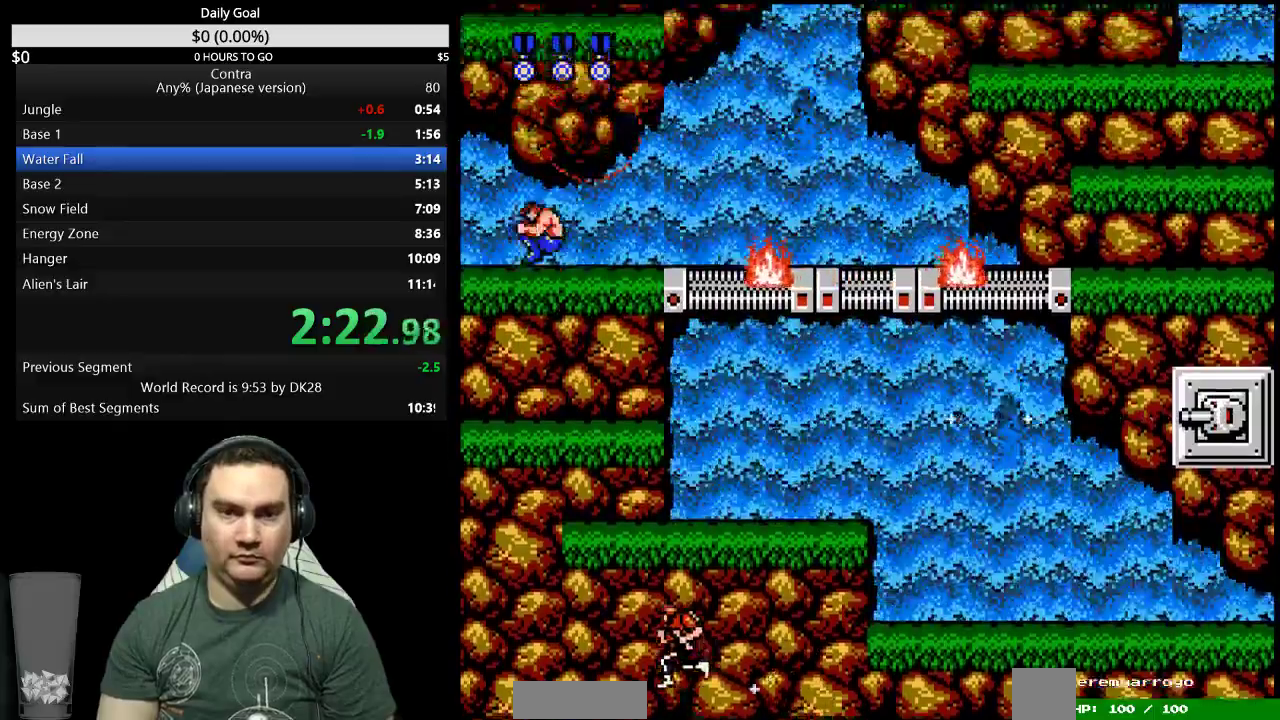
{"buttons": ["A", "DPAD_LEFT"], "events": [[33, "A", "down"], [133, "A", "up"], [433, "A", "down"]]}
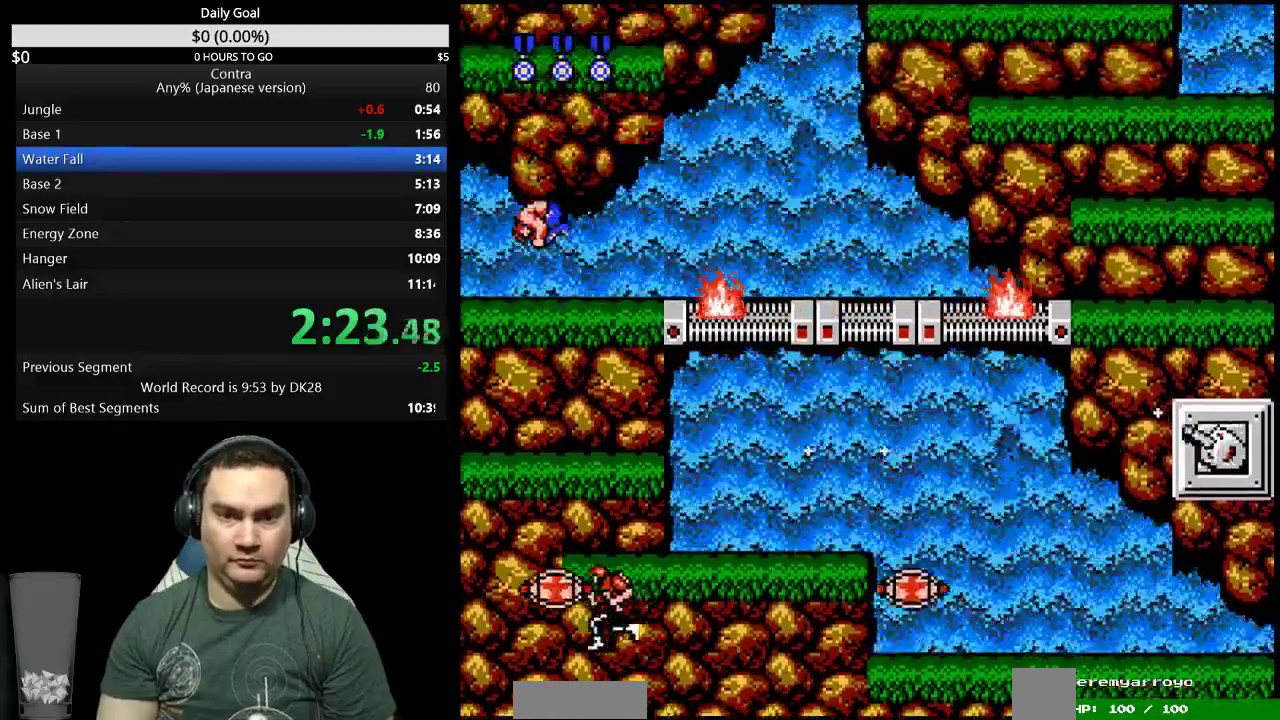
{"buttons": ["DPAD_LEFT"], "events": [[100, "DPAD_DOWN", "down"], [100, "DPAD_LEFT", "up"], [133, "A", "up"], [133, "B", "down"], [133, "DPAD_RIGHT", "down"], [200, "B", "up"], [400, "DPAD_RIGHT", "up"], [433, "DPAD_LEFT", "down"], [467, "DPAD_DOWN", "up"]]}
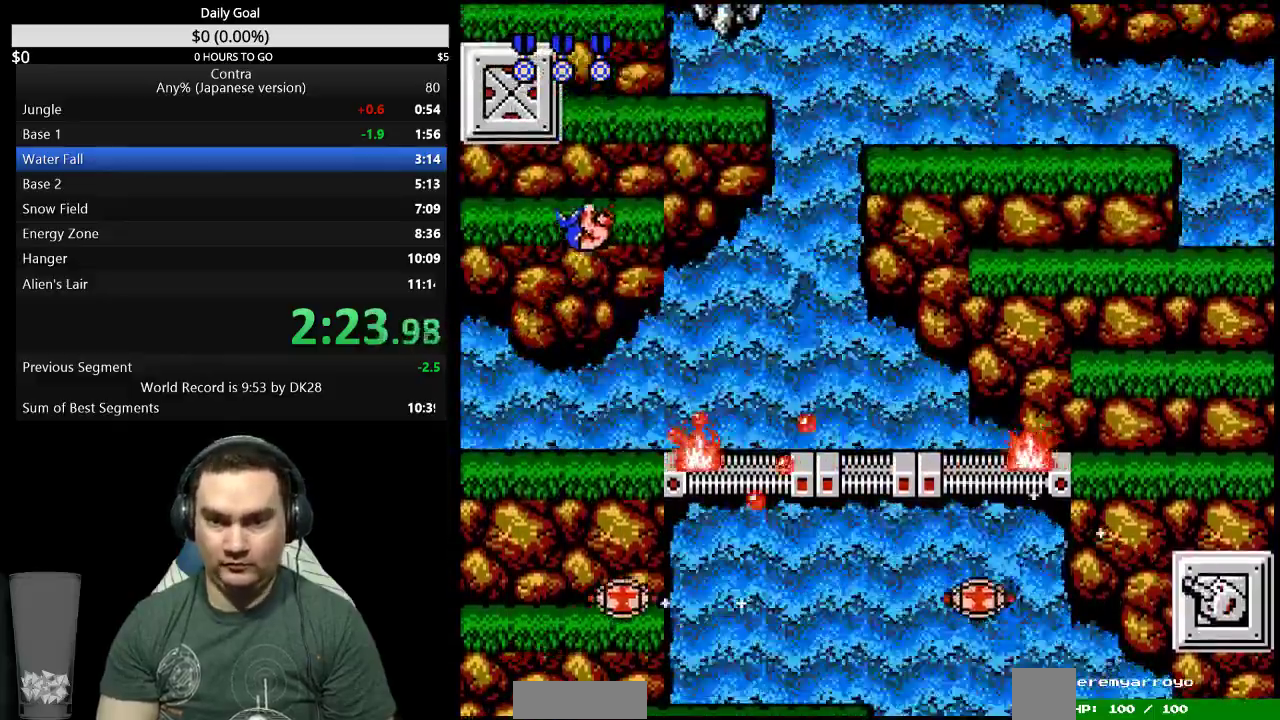
{"buttons": ["DPAD_RIGHT"], "events": [[167, "DPAD_LEFT", "up"], [200, "DPAD_RIGHT", "down"]]}
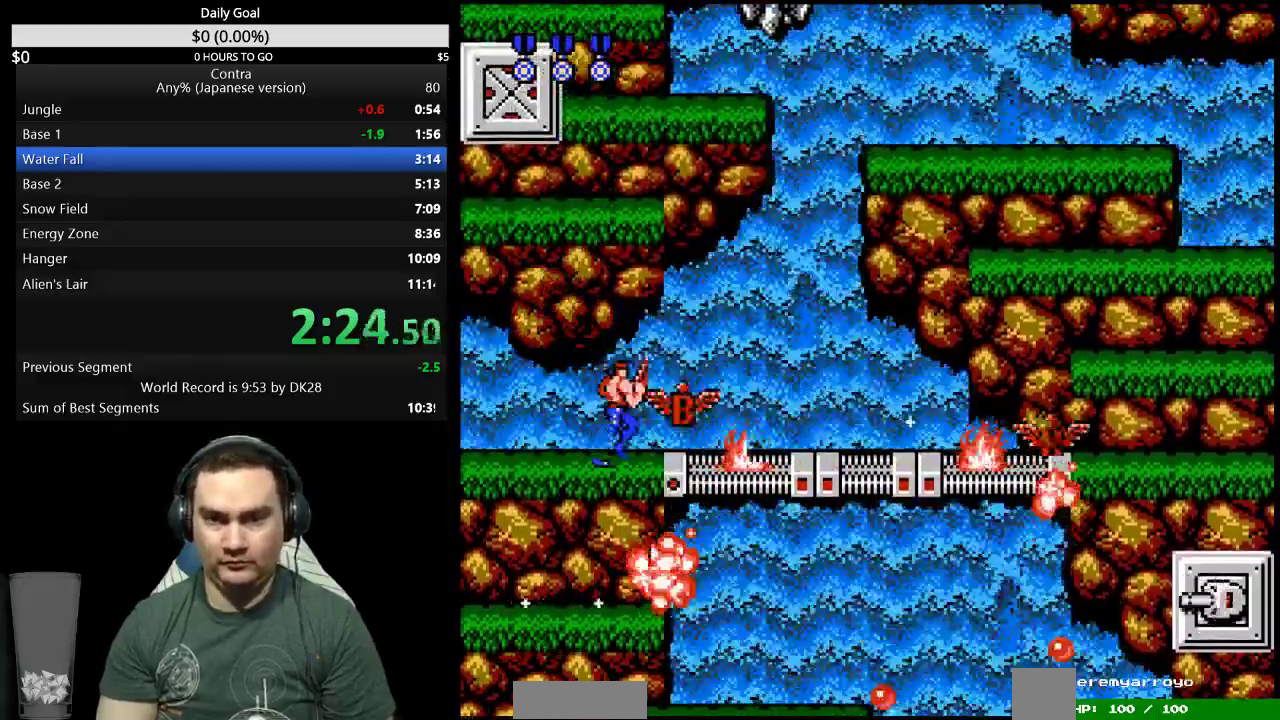
{"buttons": ["DPAD_RIGHT"], "events": []}
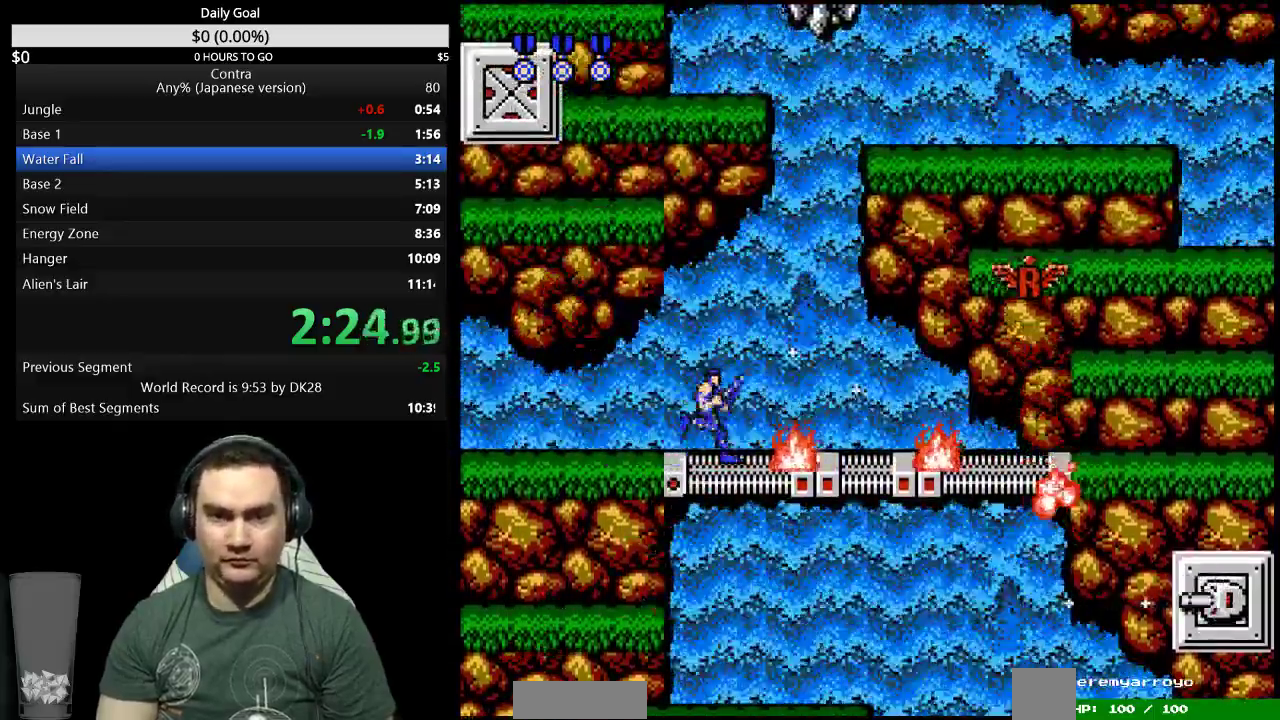
{"buttons": ["DPAD_RIGHT"], "events": []}
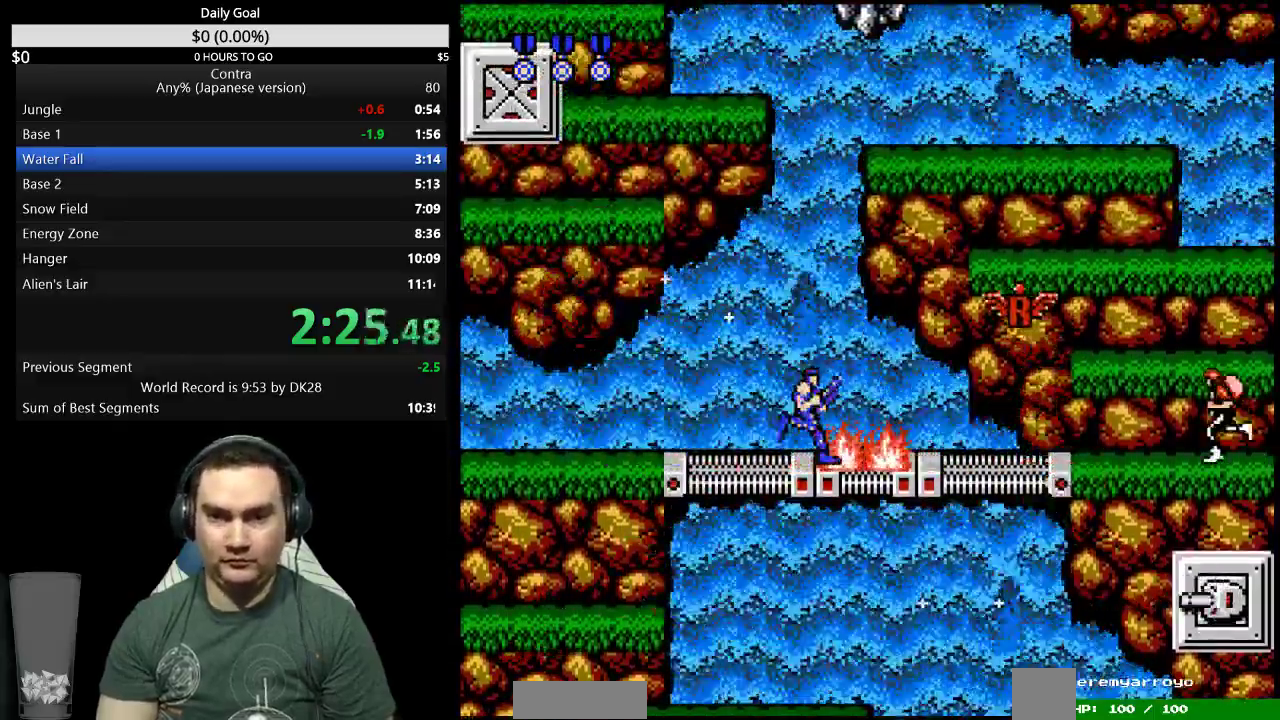
{"buttons": ["DPAD_RIGHT"], "events": []}
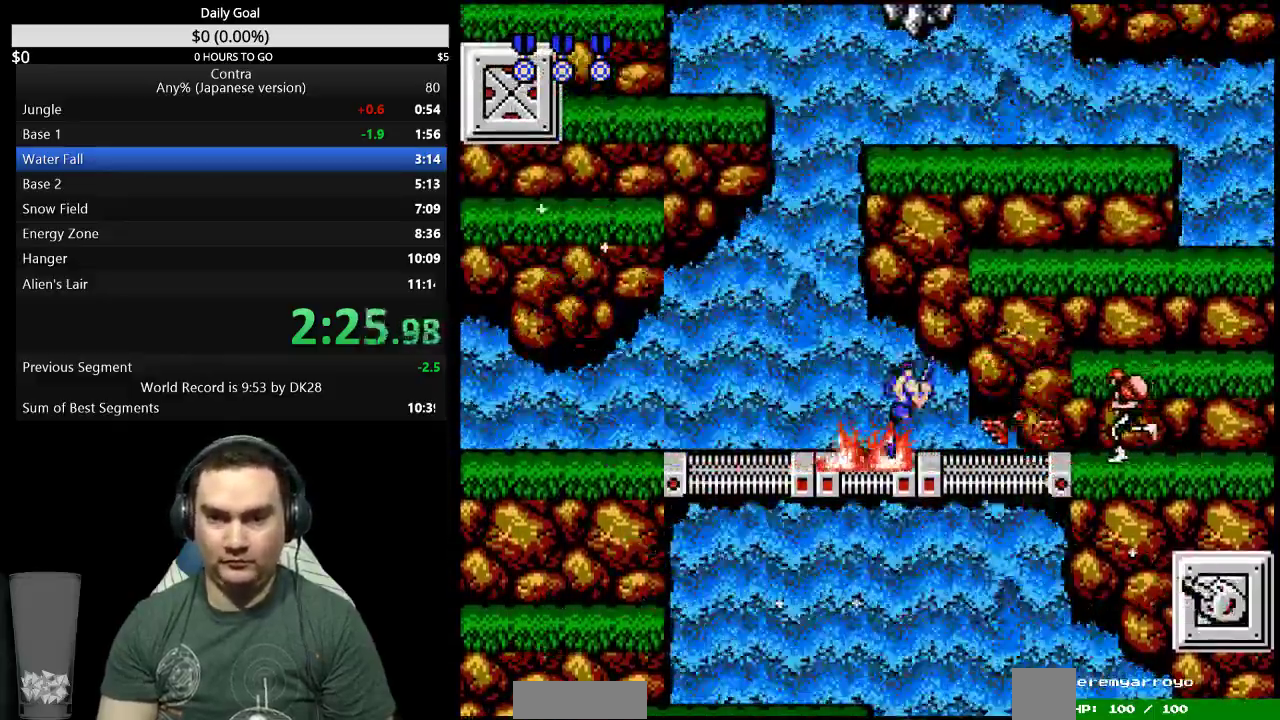
{"buttons": ["DPAD_RIGHT"], "events": [[167, "A", "down"], [267, "A", "up"]]}
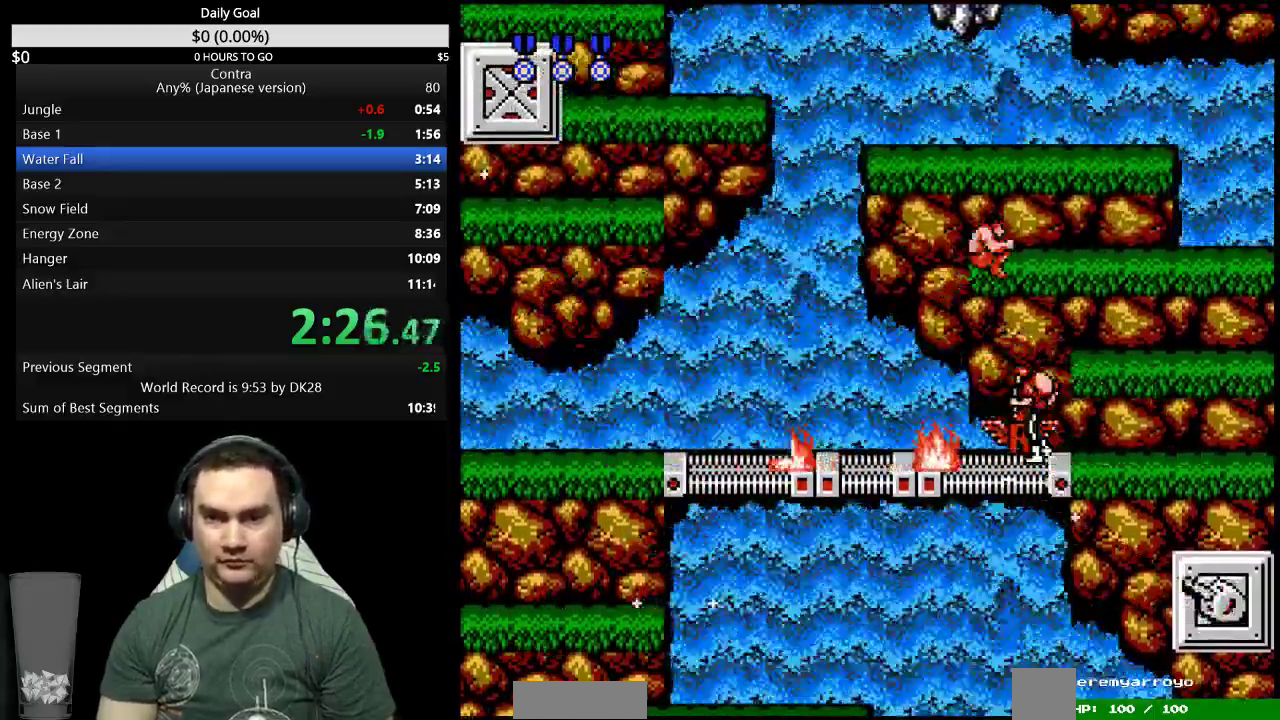
{"buttons": ["DPAD_RIGHT"], "events": []}
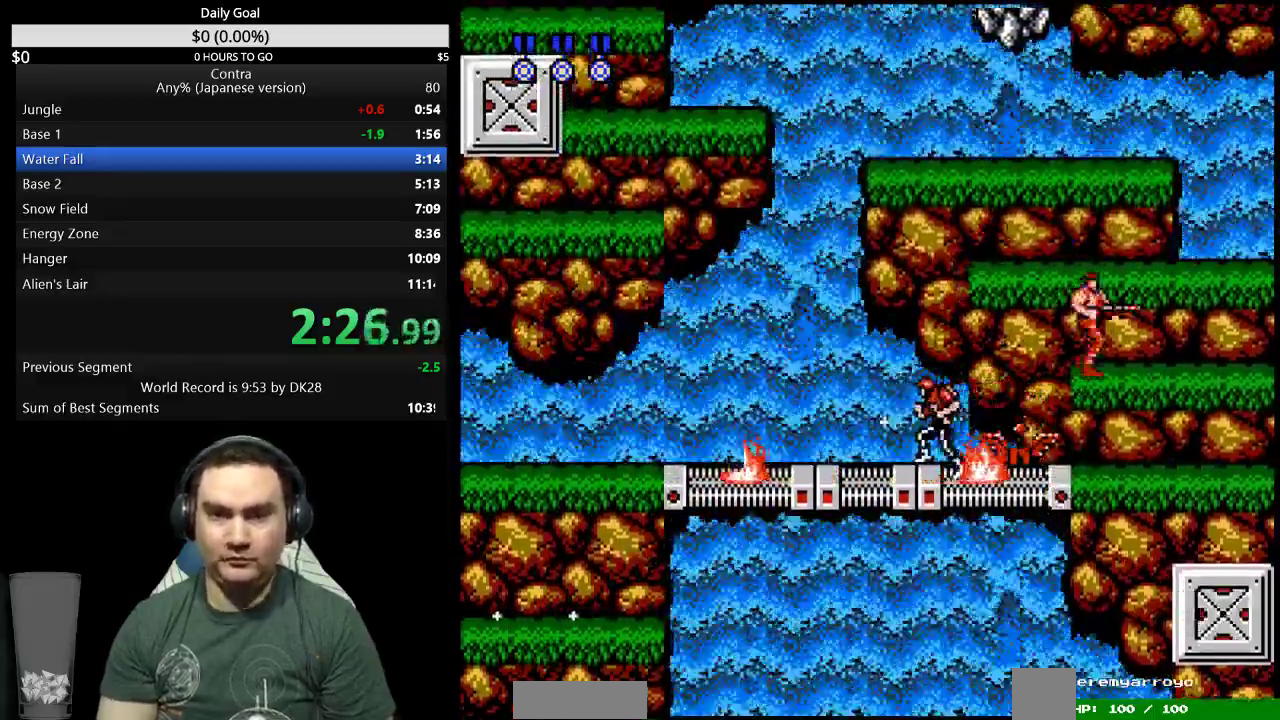
{"buttons": ["DPAD_LEFT"], "events": [[67, "A", "down"], [133, "A", "up"], [333, "DPAD_RIGHT", "up"], [433, "DPAD_LEFT", "down"]]}
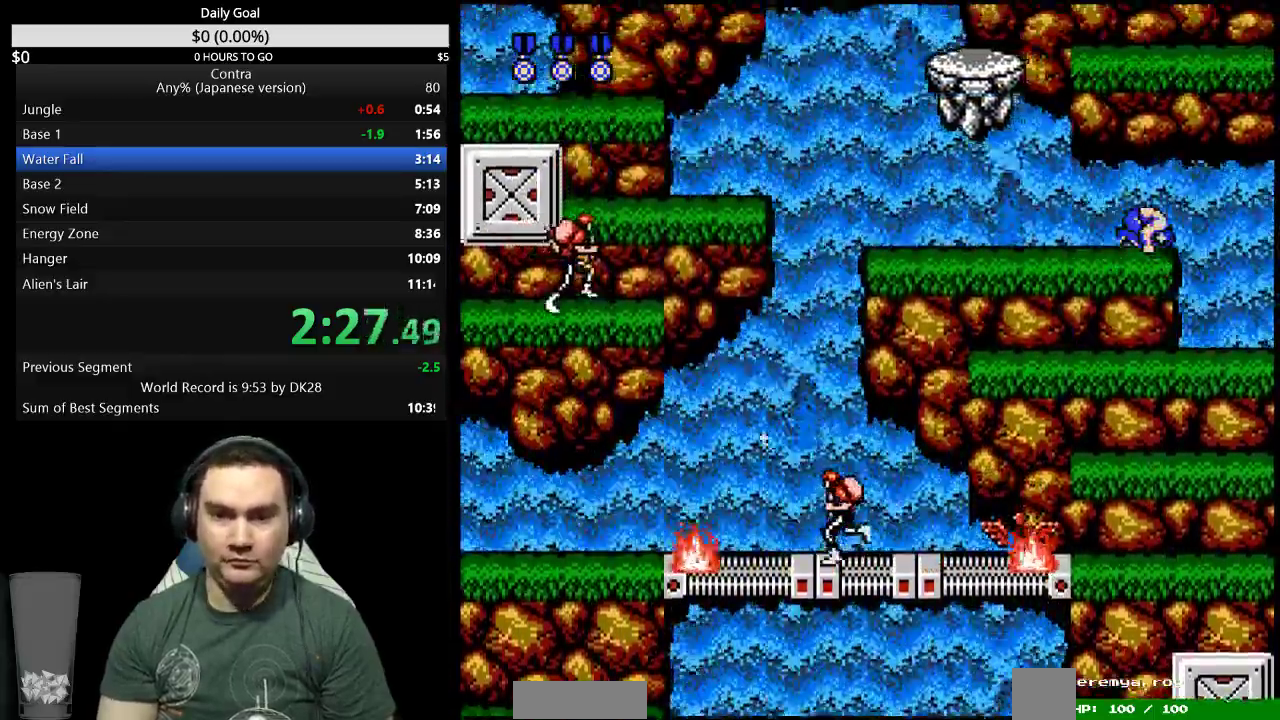
{"buttons": ["DPAD_LEFT"], "events": [[400, "A", "down"], [467, "A", "up"]]}
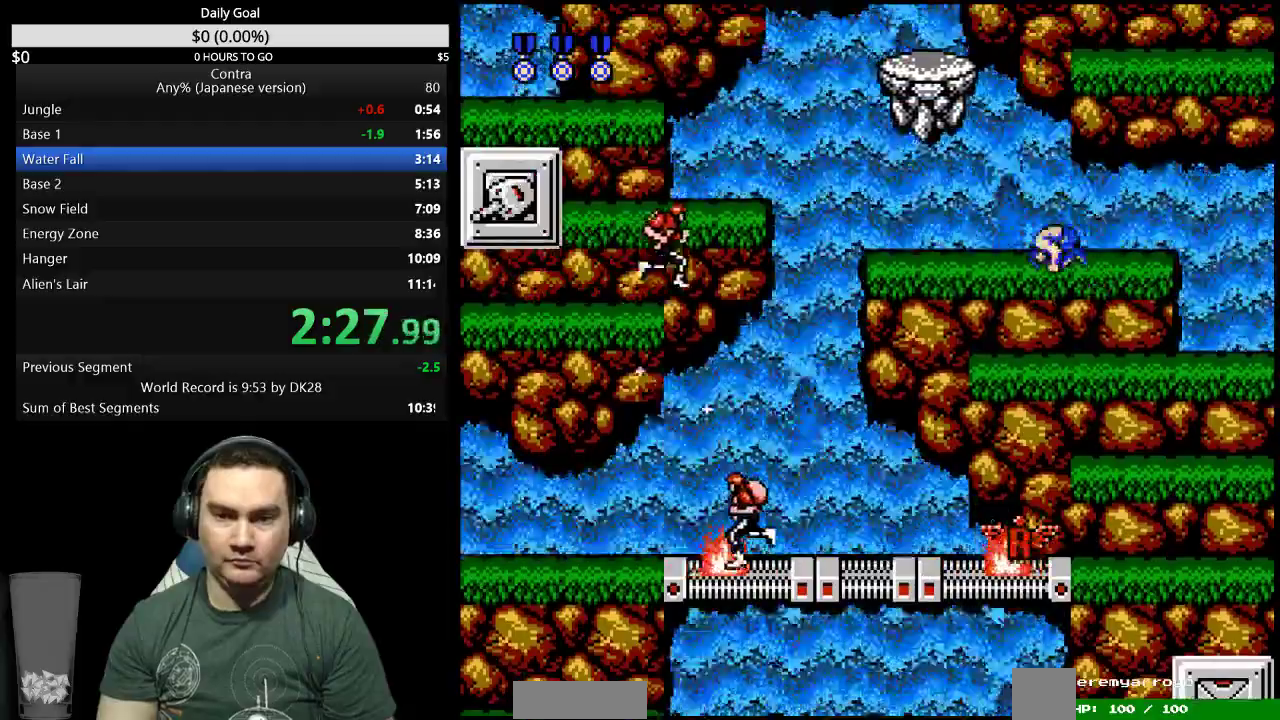
{"buttons": ["DPAD_LEFT"], "events": []}